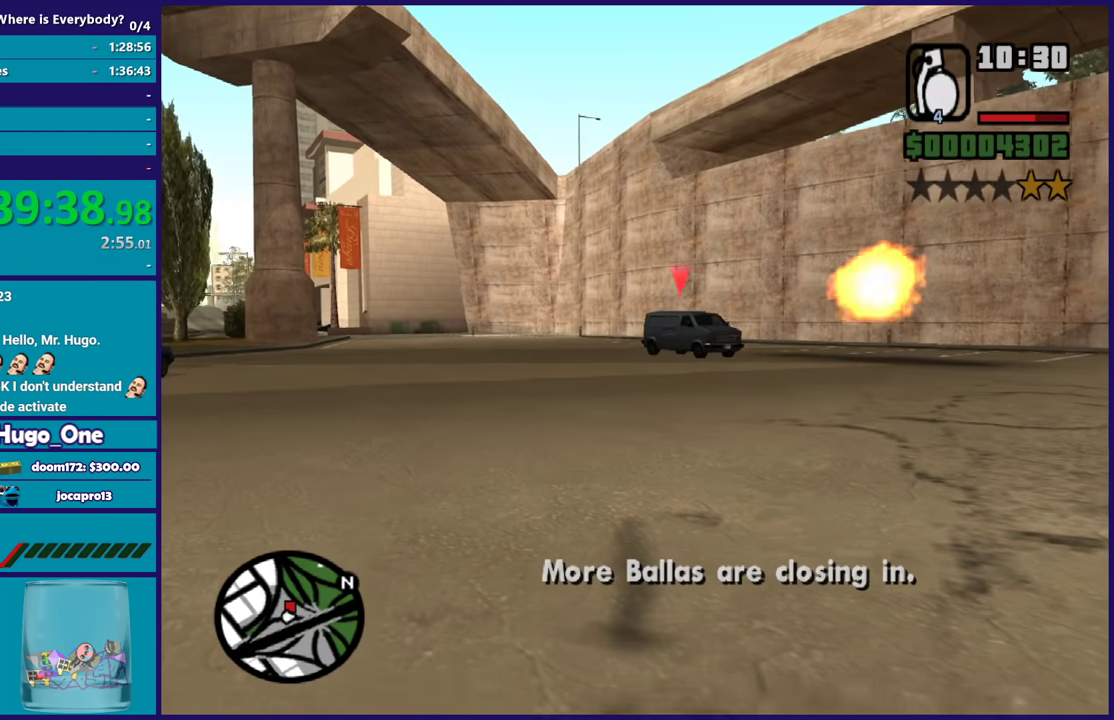
Gameplay with a controller (Xbox layout); each line is a JSON object with the inputs held at the frame after it. "events" lists button and stick changes between this image and that frame as [ms after this image, input, new state], when the widget could be followed in between.
{"buttons": [], "left_stick": "up-right", "right_stick": "right", "events": [[334, "left_stick", "right"], [334, "right_stick", "right"], [468, "left_stick", "up-right"]]}
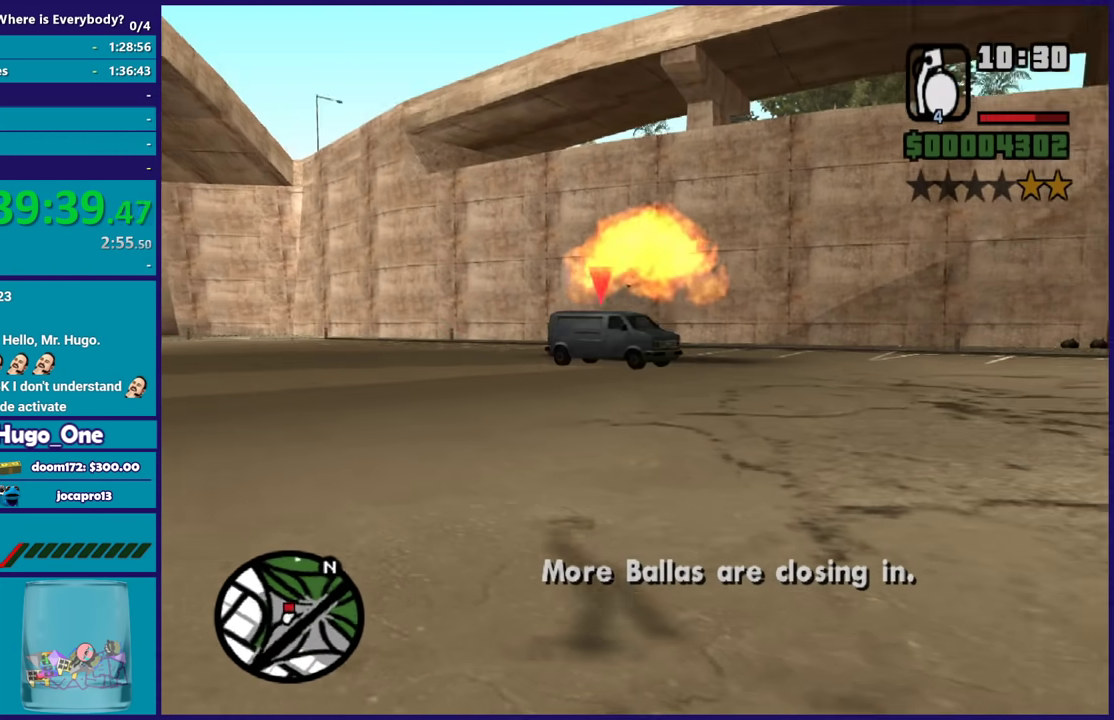
{"buttons": [], "left_stick": "up-right", "right_stick": "center", "events": [[300, "right_stick", "center"], [367, "A", "down"], [500, "A", "up"]]}
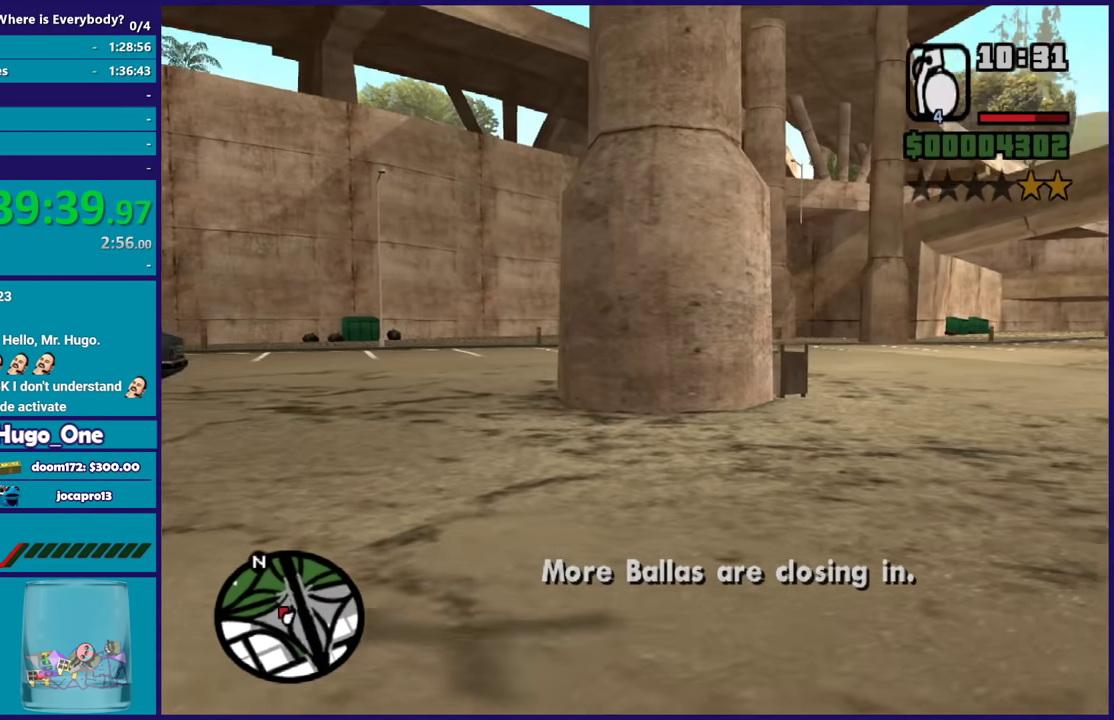
{"buttons": [], "left_stick": "up", "right_stick": "center", "events": [[67, "A", "down"], [167, "A", "up"], [267, "A", "down"], [267, "left_stick", "up"], [367, "A", "up"]]}
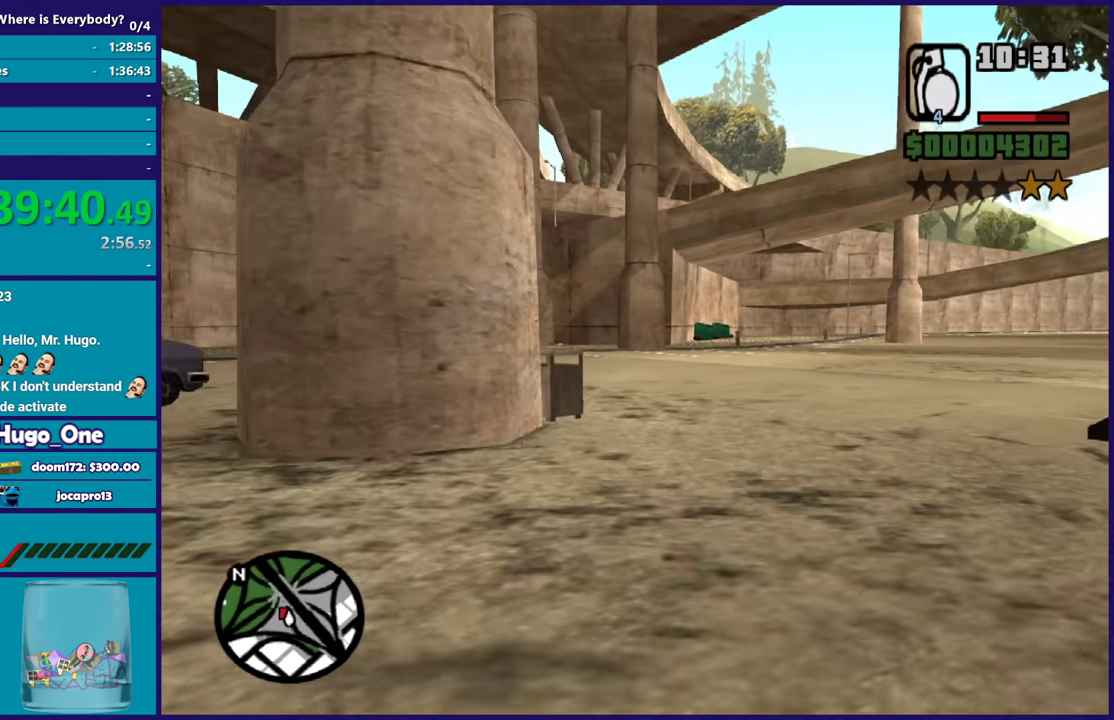
{"buttons": [], "left_stick": "up", "right_stick": "down", "events": [[33, "right_stick", "right"], [100, "R1", "down"], [100, "right_stick", "up-right"], [200, "R1", "up"], [200, "right_stick", "right"], [267, "L1", "down"], [267, "right_stick", "down-right"], [367, "L1", "up"], [434, "right_stick", "down"]]}
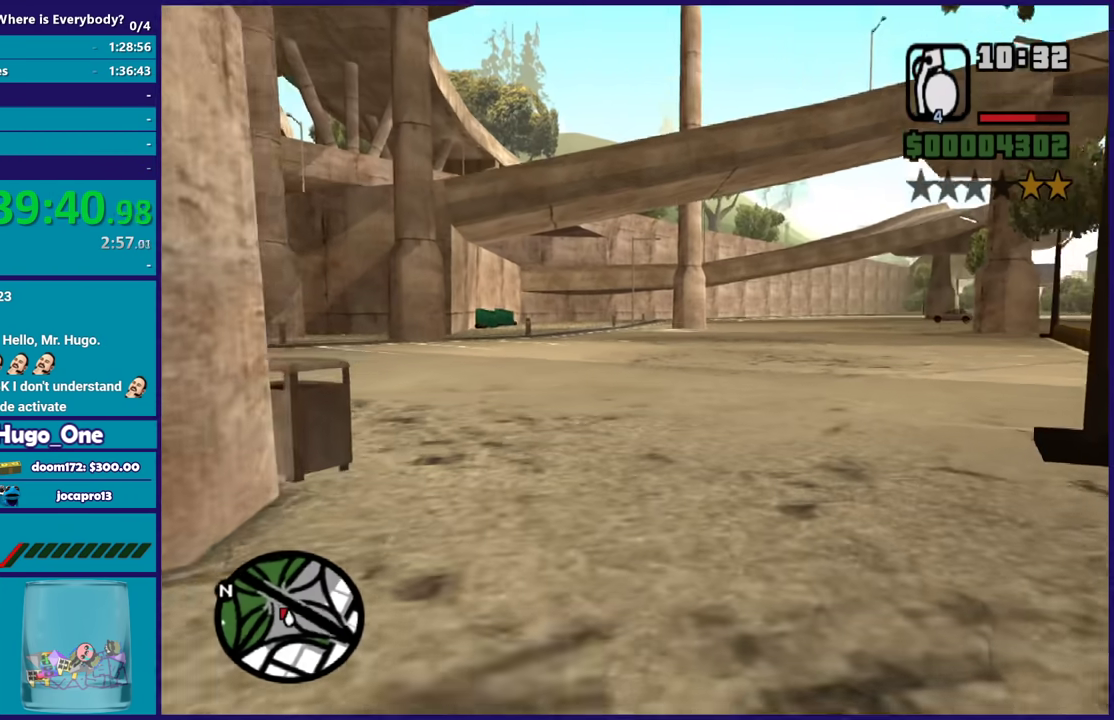
{"buttons": [], "left_stick": "up", "right_stick": "center", "events": [[67, "right_stick", "right"], [134, "left_stick", "up-right"], [134, "right_stick", "center"], [267, "left_stick", "up"]]}
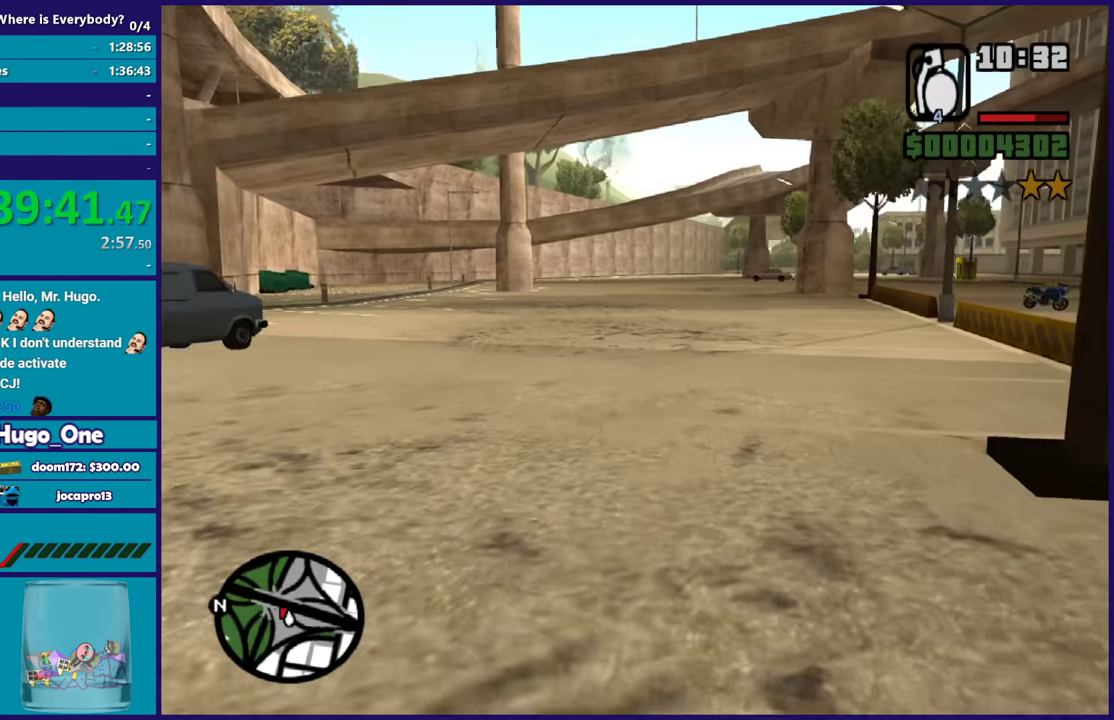
{"buttons": [], "left_stick": "up", "right_stick": "down-right", "events": [[100, "right_stick", "down-right"], [200, "right_stick", "center"], [334, "left_stick", "up-right"], [334, "right_stick", "down-right"], [434, "left_stick", "up"]]}
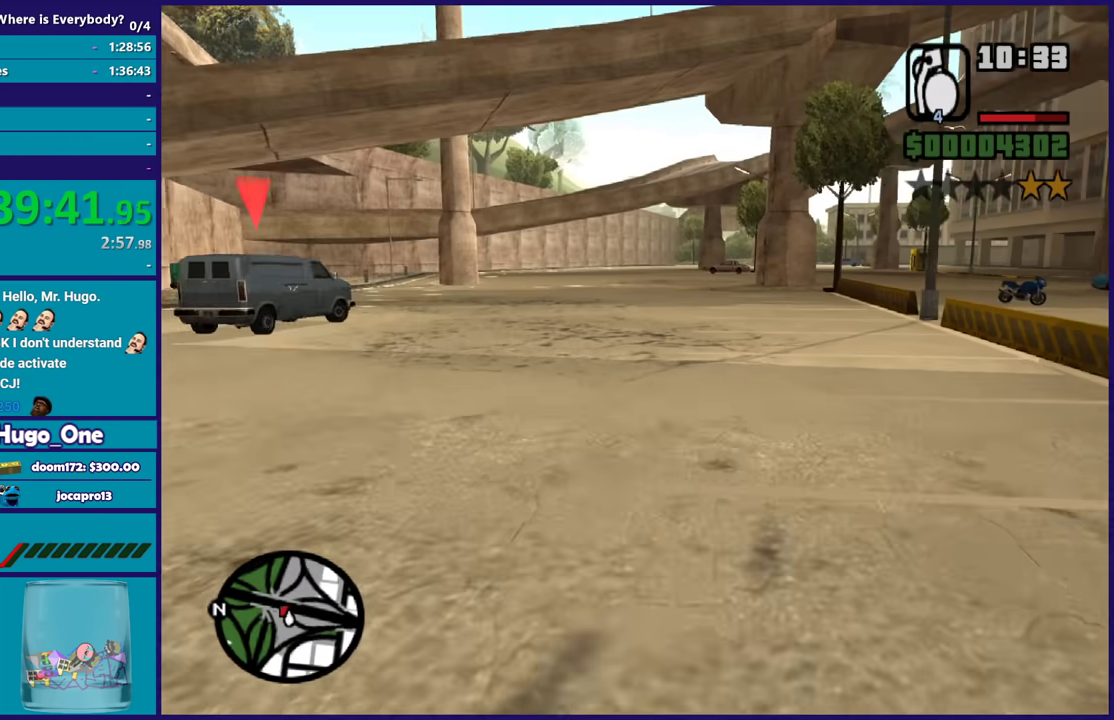
{"buttons": [], "left_stick": "up", "right_stick": "center", "events": [[34, "right_stick", "center"], [134, "right_stick", "down"], [167, "left_stick", "up-right"], [201, "right_stick", "down-right"], [267, "left_stick", "up"], [334, "right_stick", "center"]]}
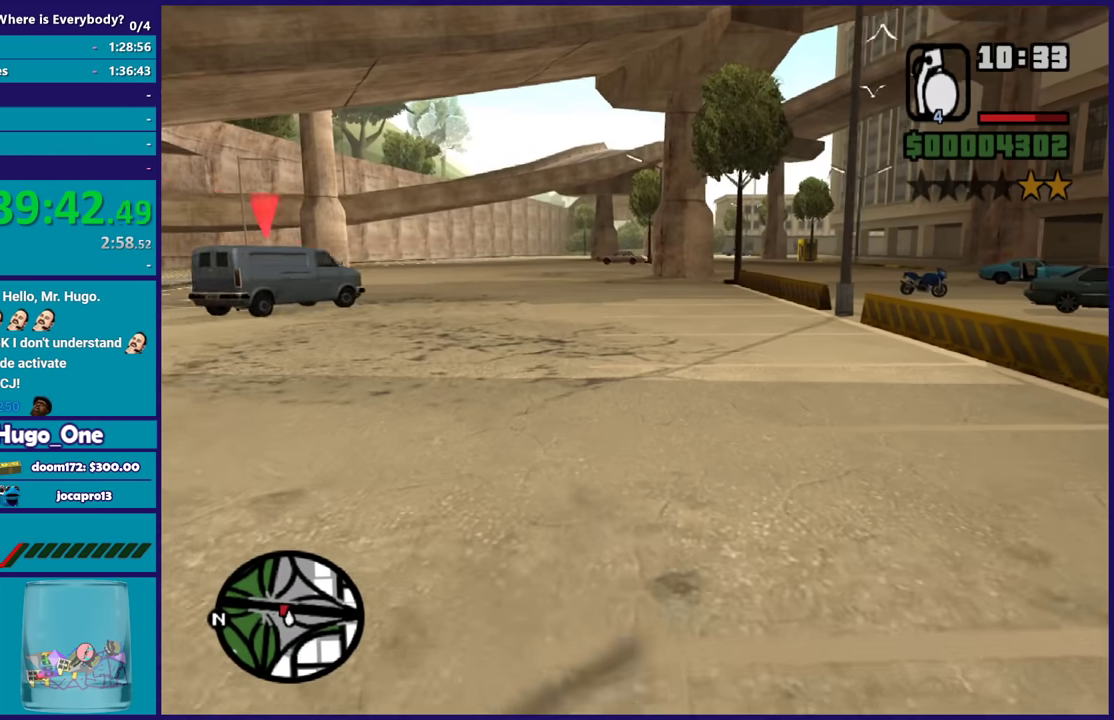
{"buttons": ["R2"], "left_stick": "up", "right_stick": "center", "events": [[233, "R2", "down"]]}
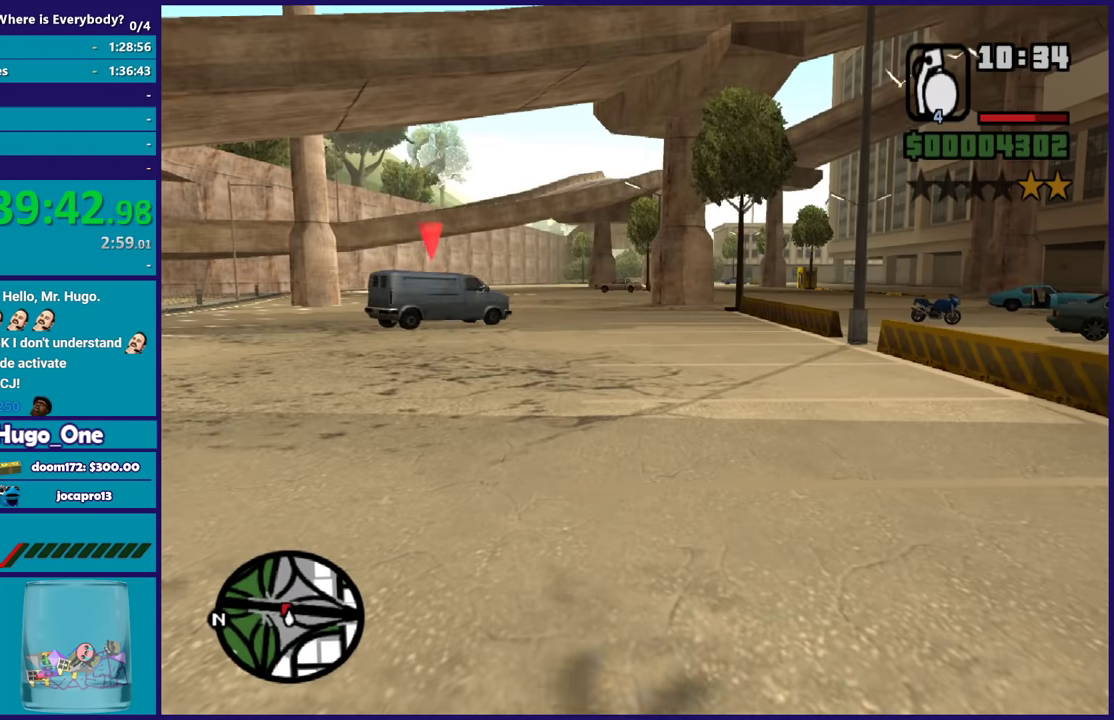
{"buttons": [], "left_stick": "up", "right_stick": "center", "events": [[201, "R2", "up"]]}
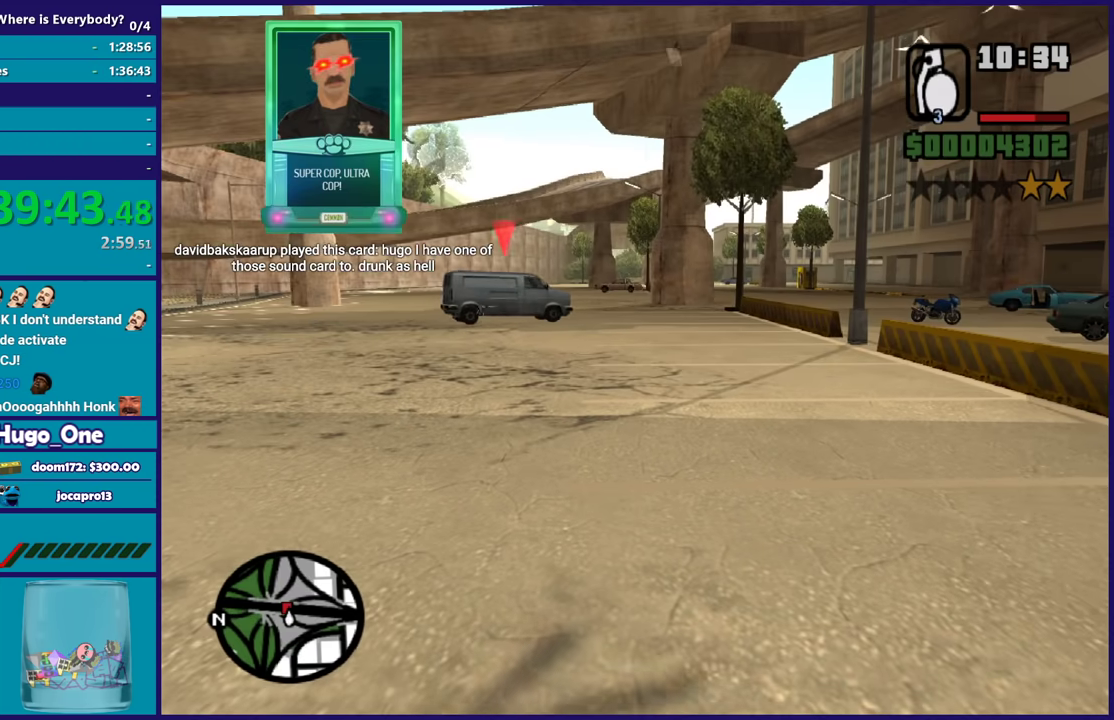
{"buttons": [], "left_stick": "up", "right_stick": "center", "events": [[267, "left_stick", "up-left"], [434, "left_stick", "up"]]}
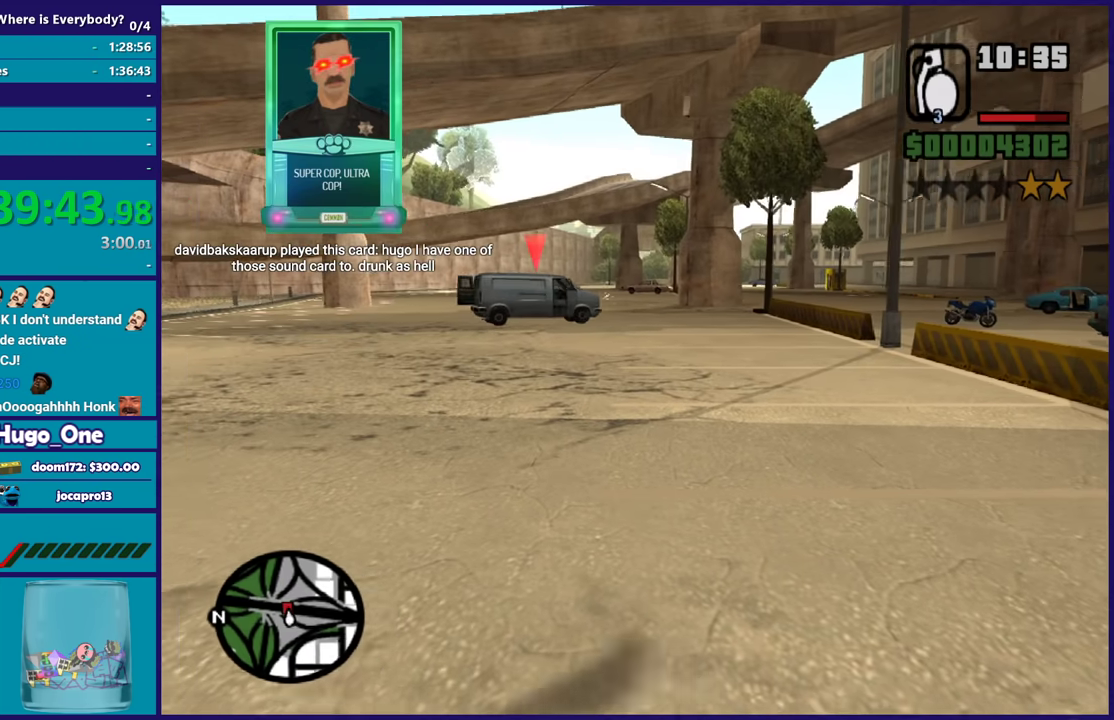
{"buttons": [], "left_stick": "up", "right_stick": "center", "events": [[234, "left_stick", "up-left"], [234, "right_stick", "down-left"], [334, "left_stick", "up"], [367, "right_stick", "center"]]}
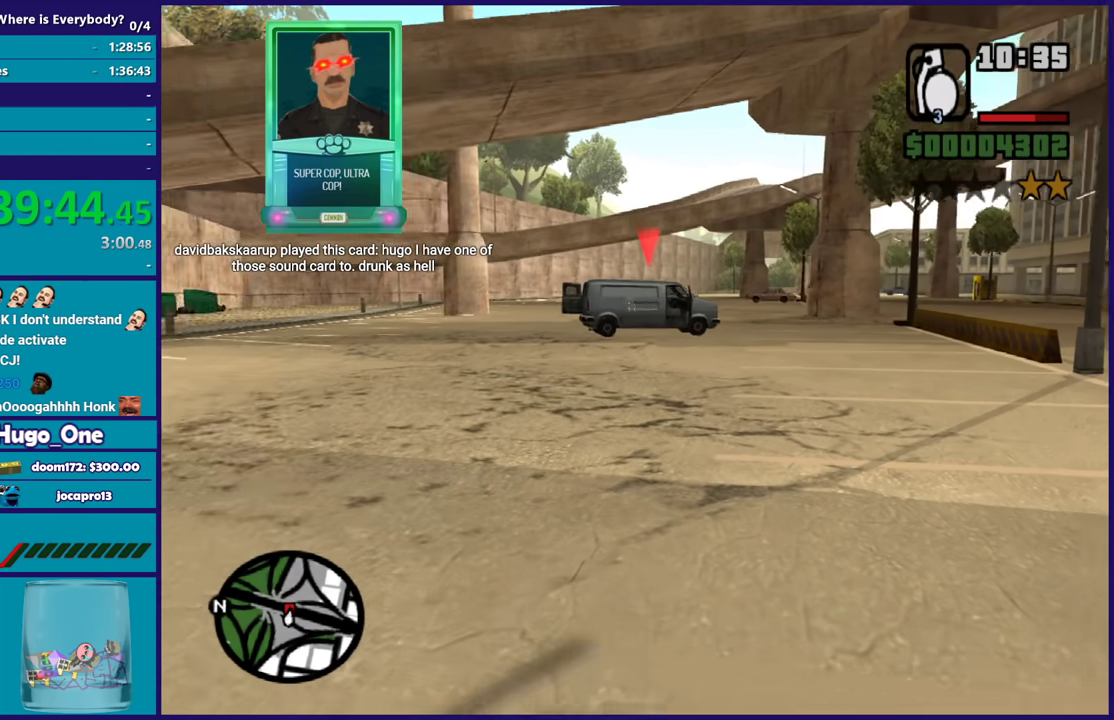
{"buttons": ["R2"], "left_stick": "up", "right_stick": "center", "events": [[133, "R2", "down"]]}
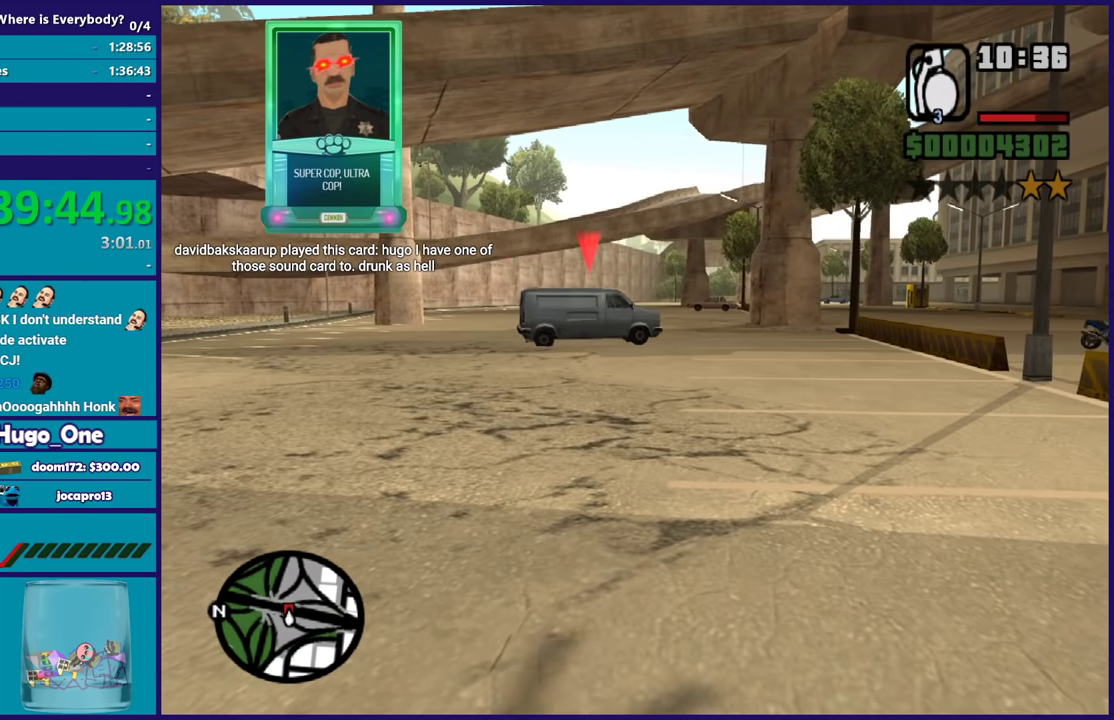
{"buttons": [], "left_stick": "up", "right_stick": "center", "events": [[167, "R2", "up"]]}
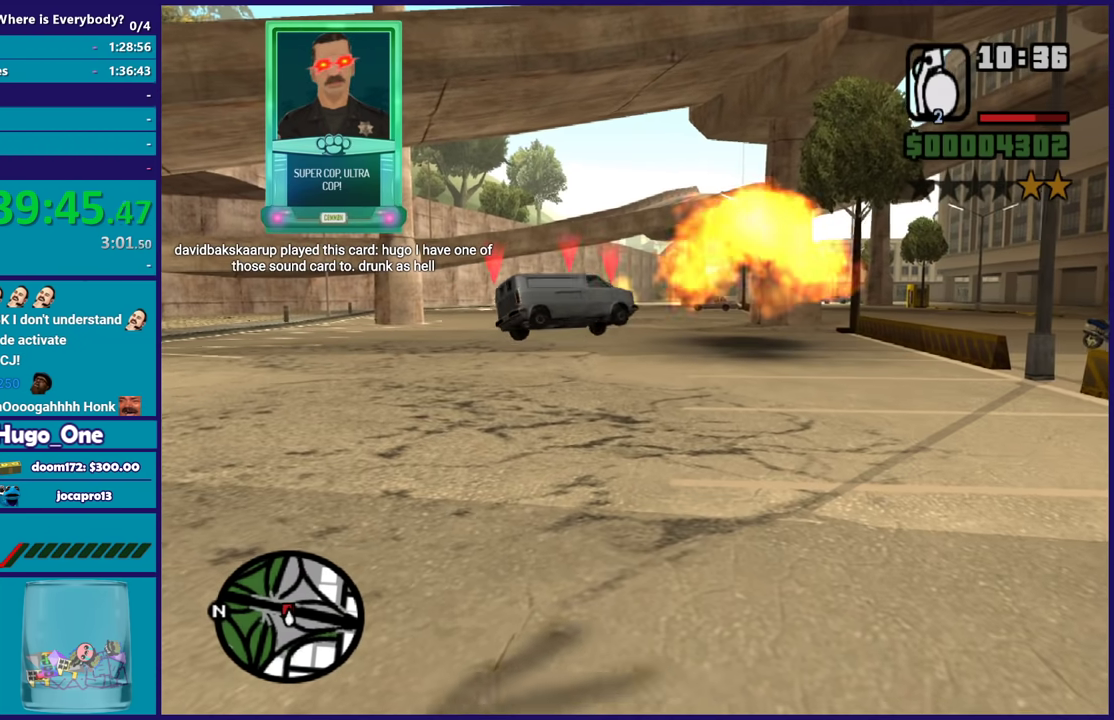
{"buttons": [], "left_stick": "center", "right_stick": "center", "events": [[300, "L1", "down"], [400, "L1", "up"], [434, "left_stick", "center"]]}
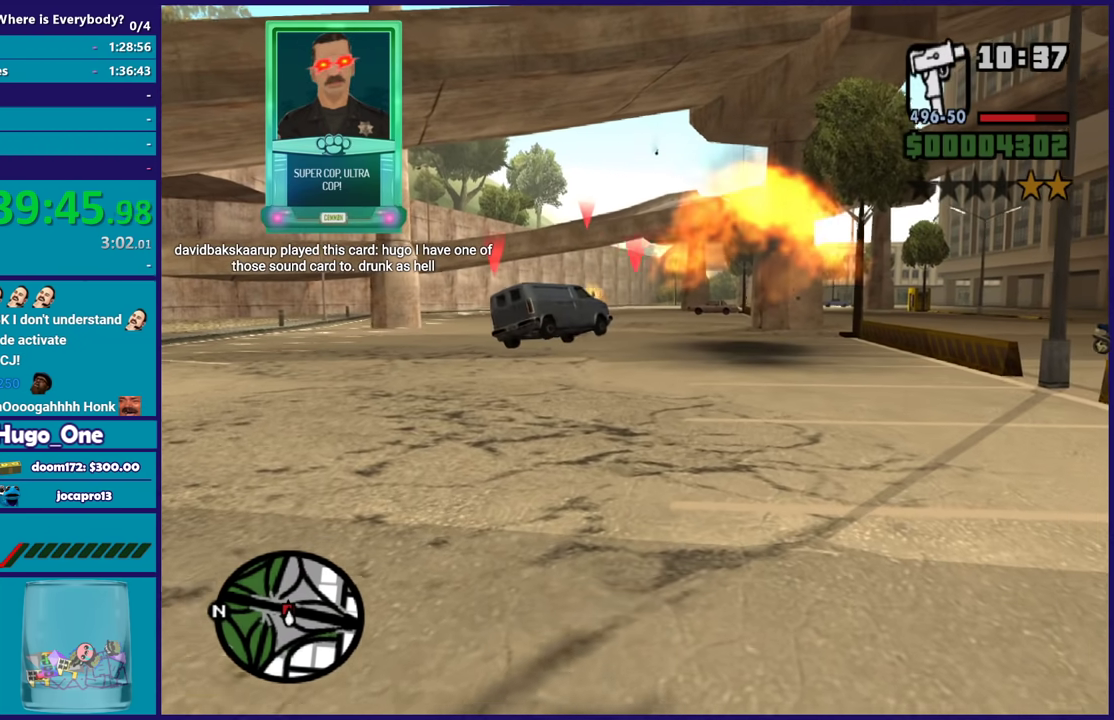
{"buttons": [], "left_stick": "center", "right_stick": "center", "events": []}
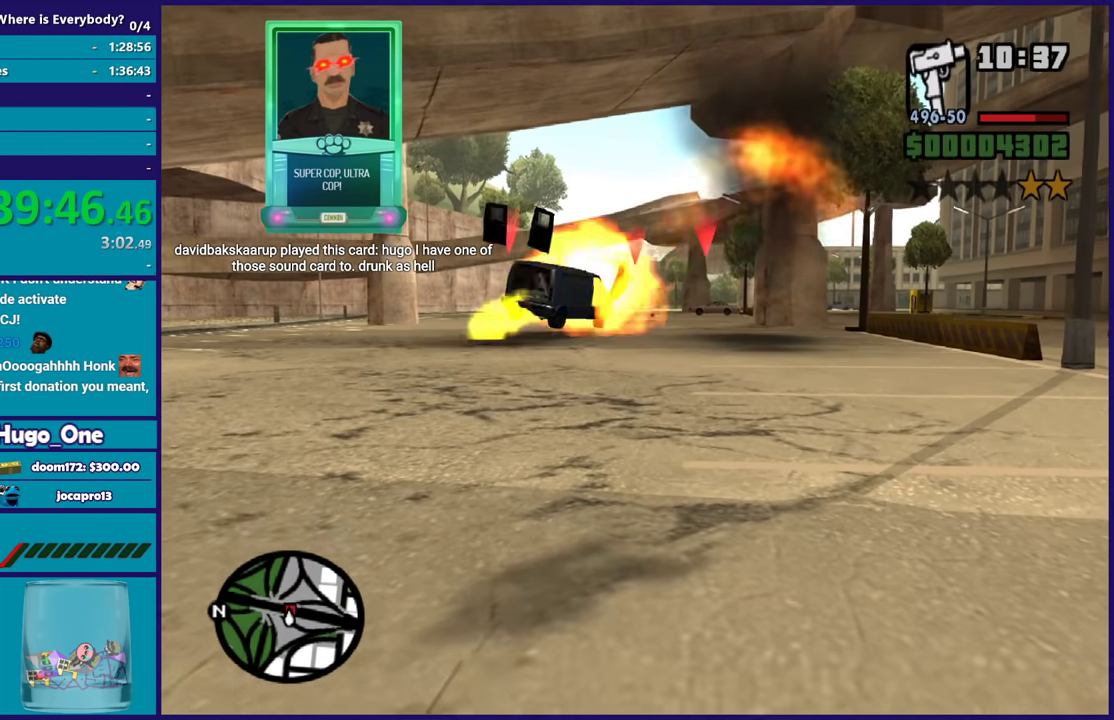
{"buttons": [], "left_stick": "up-right", "right_stick": "right", "events": [[334, "left_stick", "up-right"], [334, "right_stick", "right"]]}
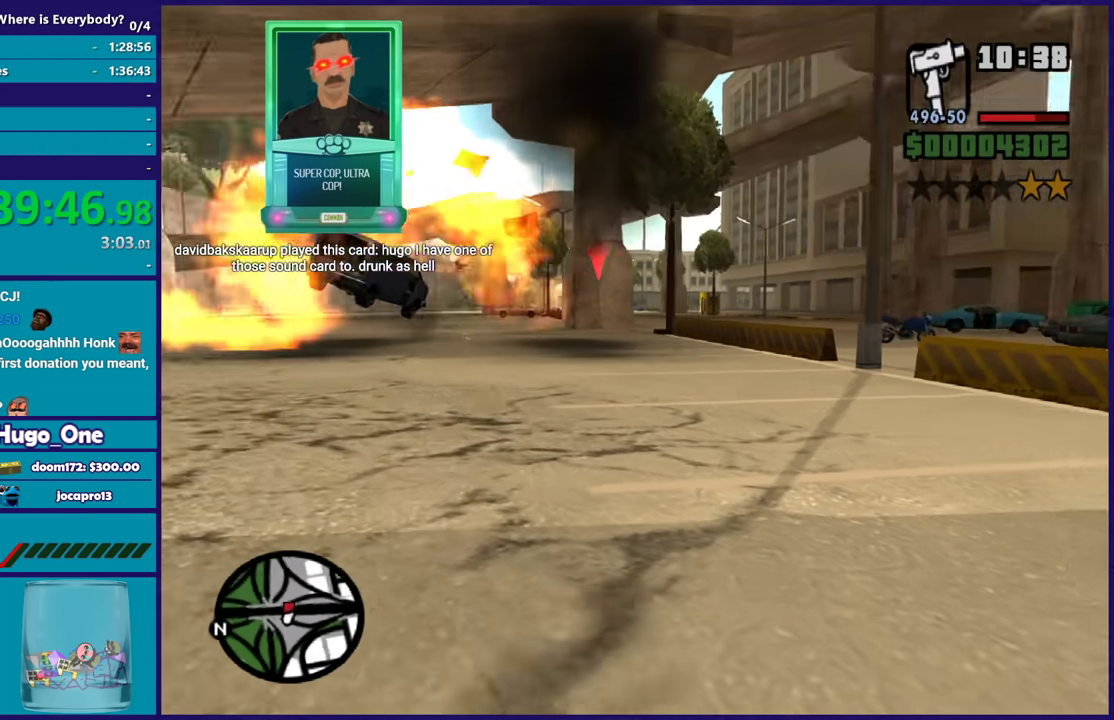
{"buttons": [], "left_stick": "center", "right_stick": "right", "events": [[501, "left_stick", "center"]]}
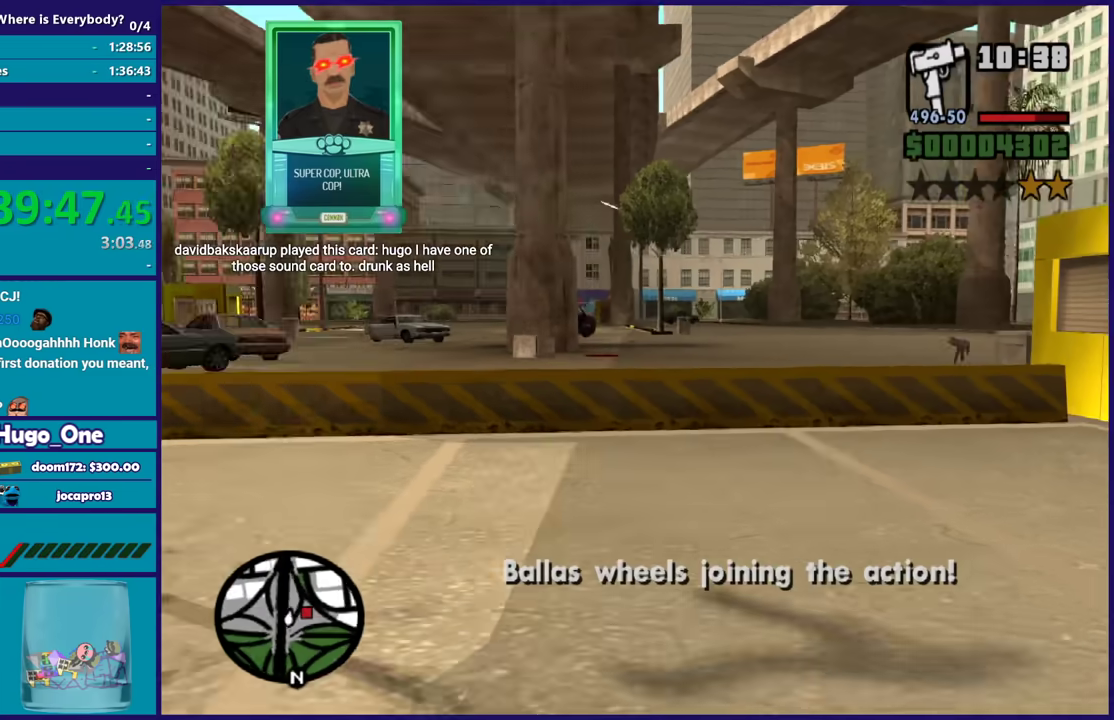
{"buttons": [], "left_stick": "up", "right_stick": "right", "events": [[33, "right_stick", "center"], [400, "right_stick", "right"], [467, "left_stick", "up"]]}
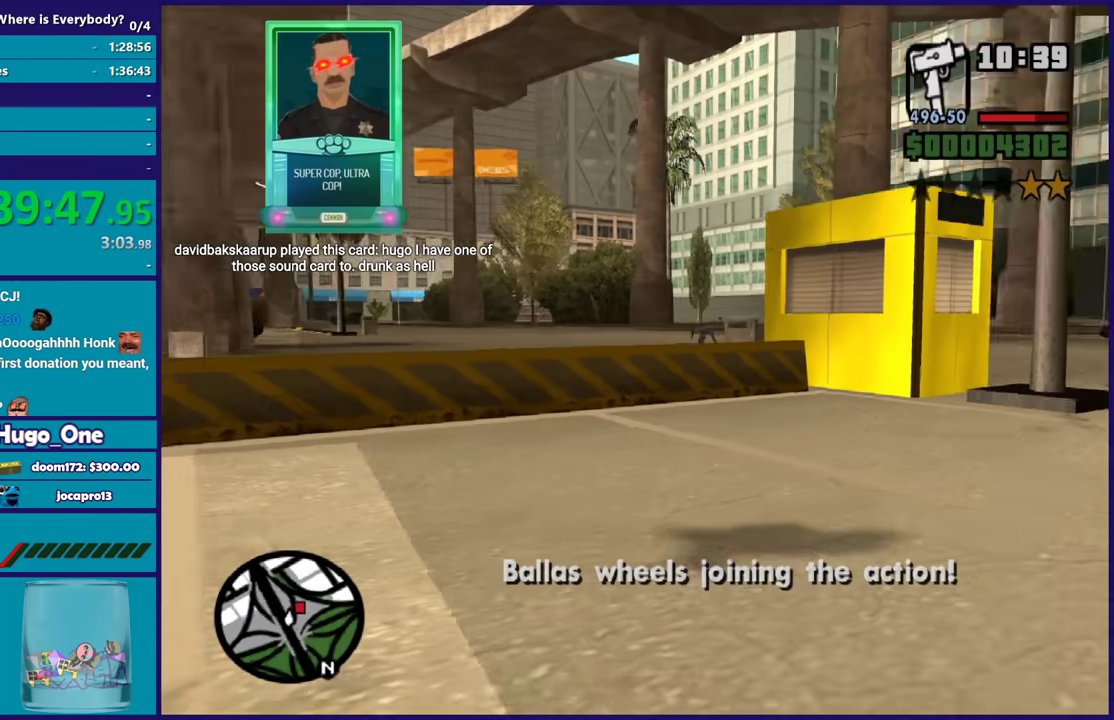
{"buttons": ["L2"], "left_stick": "center", "right_stick": "center", "events": [[100, "left_stick", "center"], [100, "right_stick", "center"], [301, "L2", "down"]]}